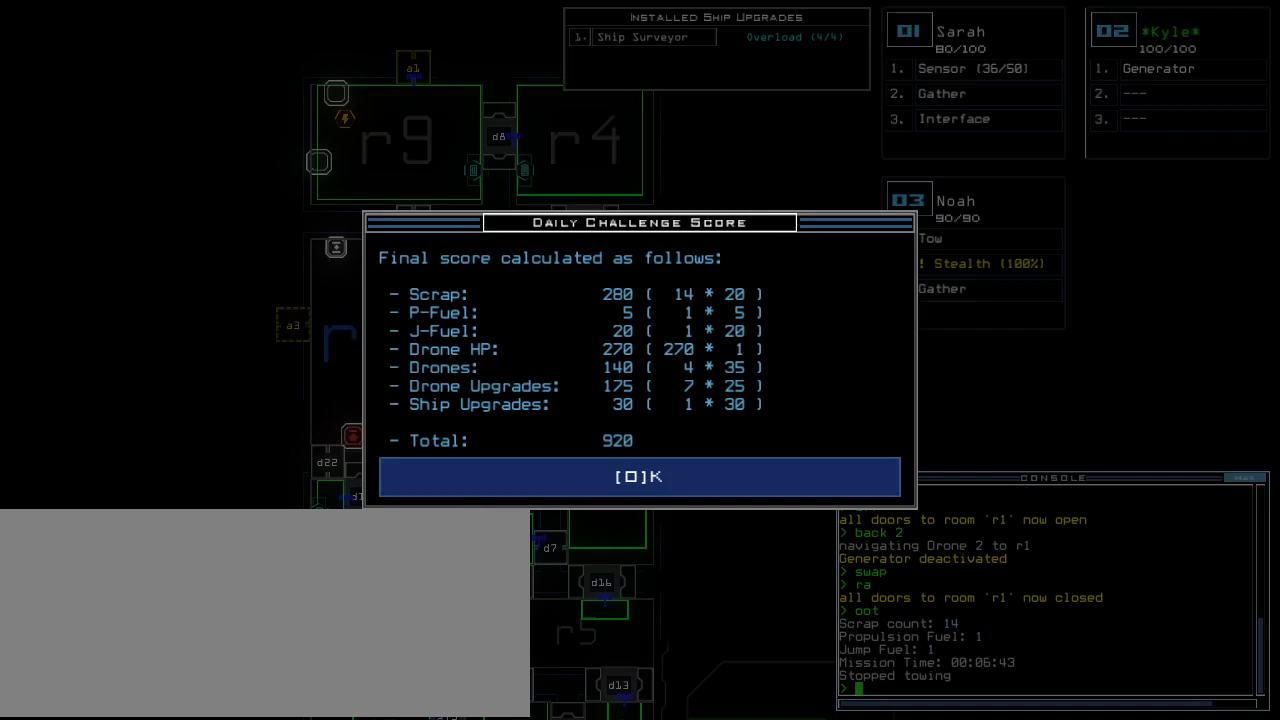
Gameplay with keyboard; each line is a JSON object with the keys held at the frame after it. "events" lists presses ("down") and releases ("up") of ".", "0", "1", "2", "3", "4", "5", "6", "7", "8", "9", "a", "b", "backspace", "c", "caps_lock", "comma", "ctrl_l", "ctrl_r", "d", "down", "e", "equals", "escape", "f", "f8", "g", "h", "i", "j", "k", "l", "left", "m", "minus", "n", "o", "p", "q", "quote", "r", "return", "right", "s", "semicolon", "shift_l", "shift_r", "space", "t", "tab", "tilde", "u", "up", "v", "w", "x", "y" and "z" between this image and that frame as [ms after this image, input, new state], when the widget could be followed in between. No other keys are recorded. Mouse input is not recorded.
{"keys": [], "events": [[140, "return", "down"], [240, "return", "up"]]}
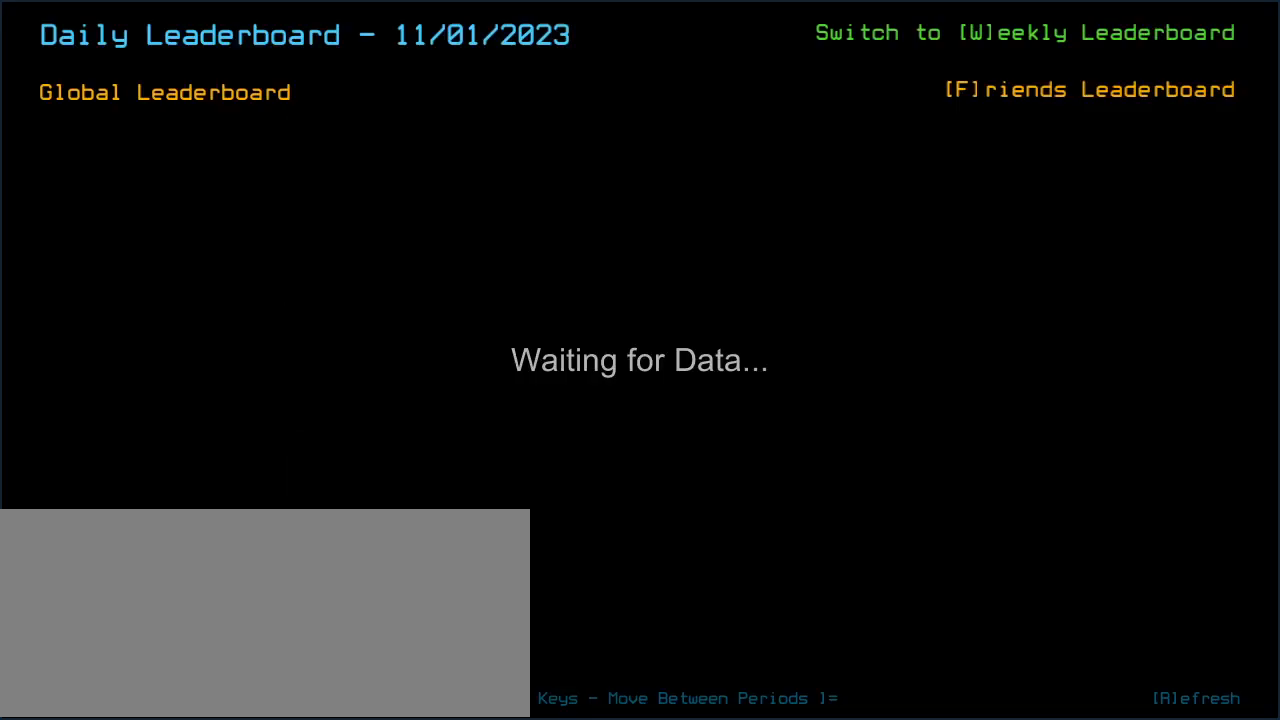
{"keys": [], "events": []}
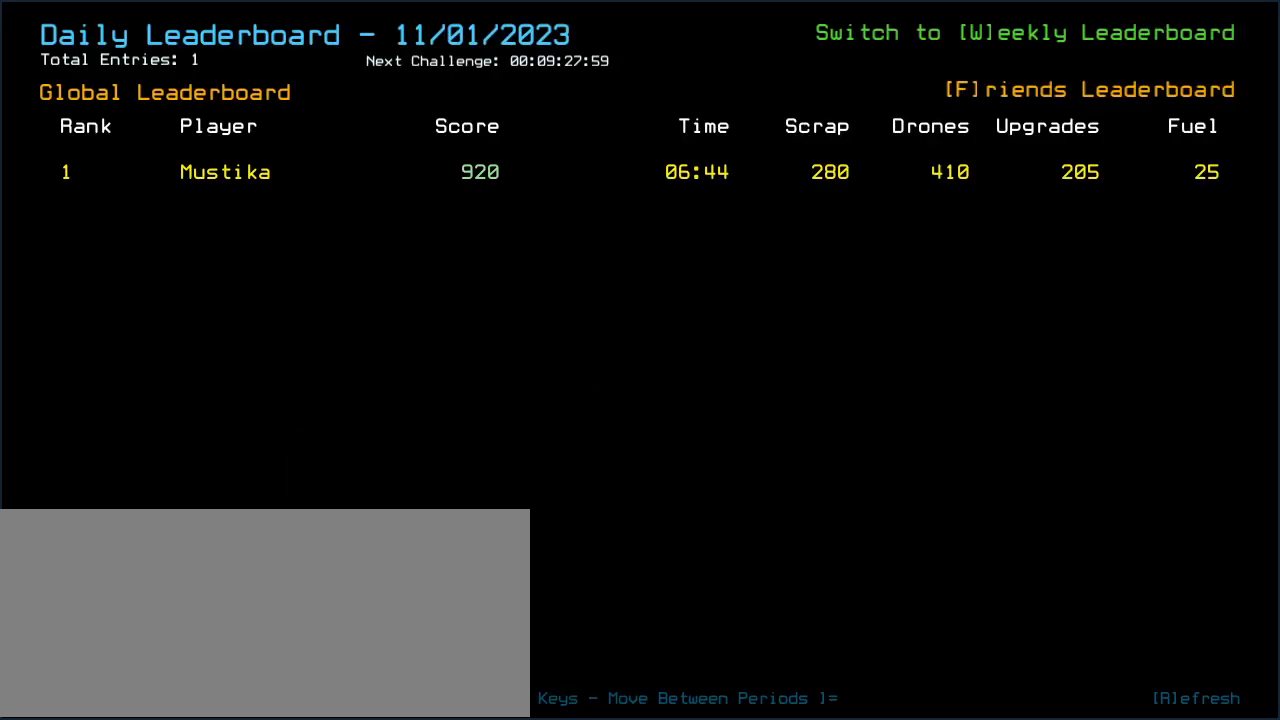
{"keys": [], "events": []}
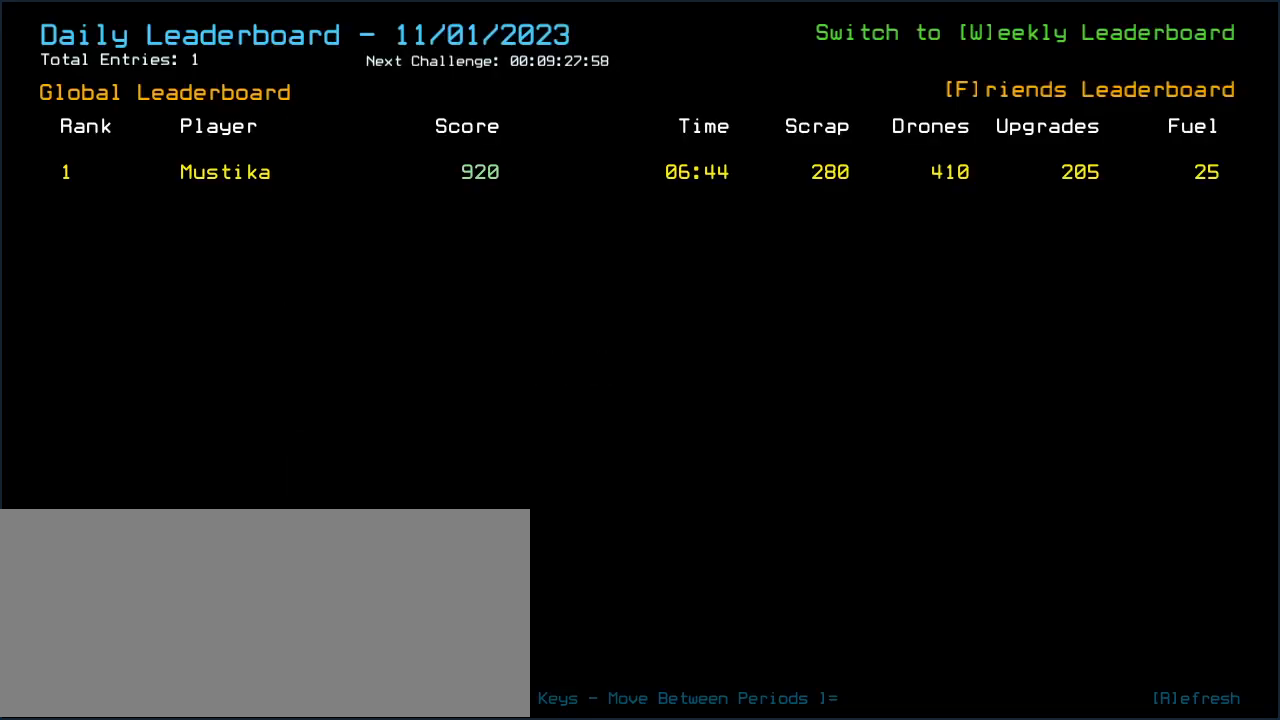
{"keys": [], "events": []}
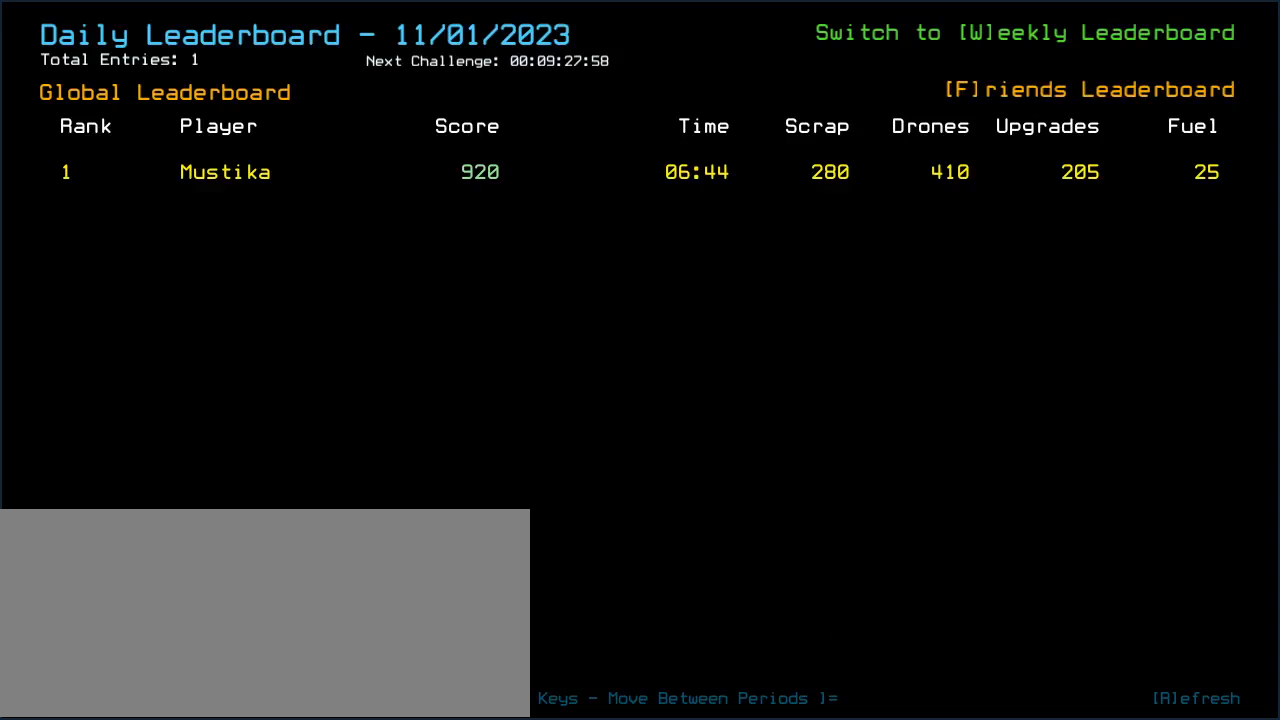
{"keys": [], "events": []}
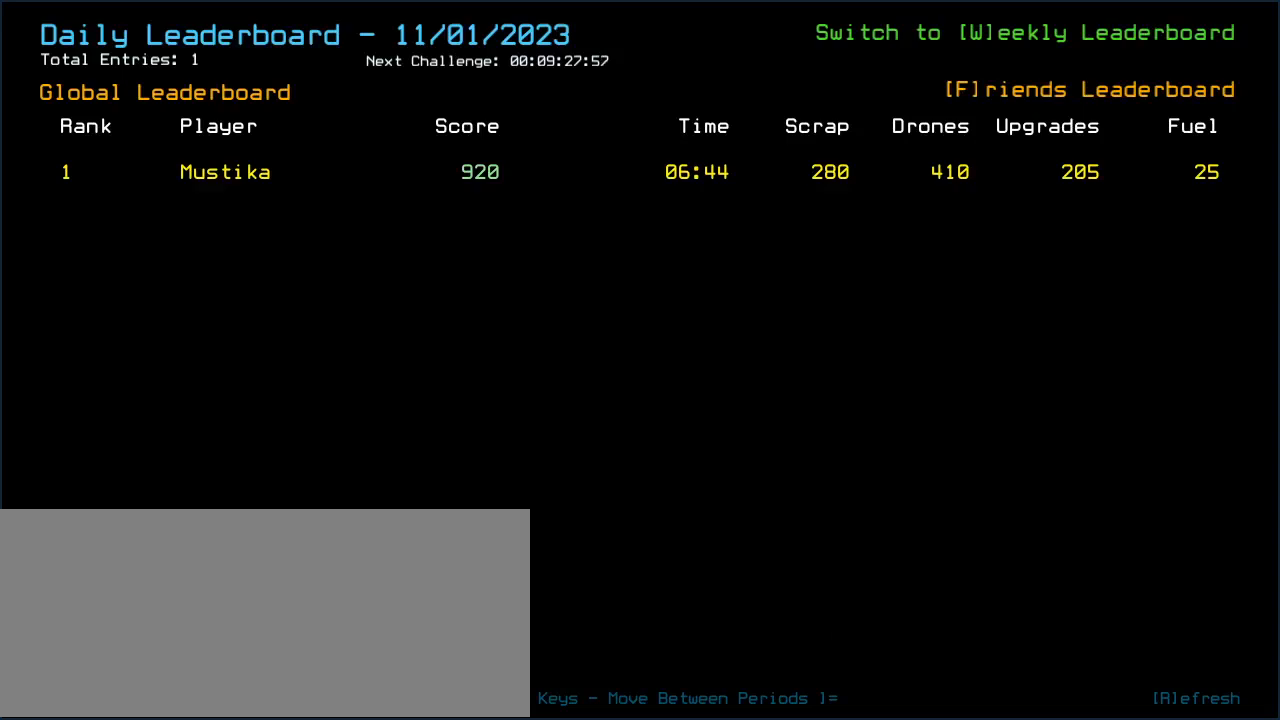
{"keys": [], "events": []}
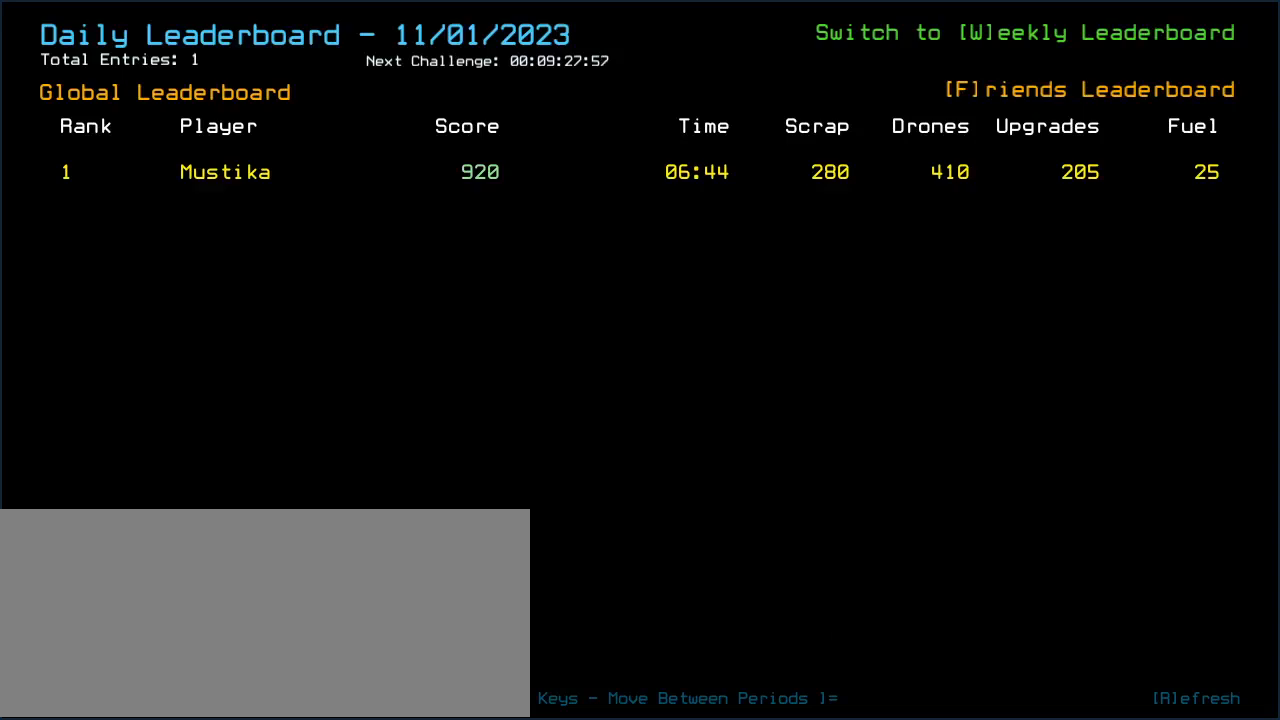
{"keys": [], "events": []}
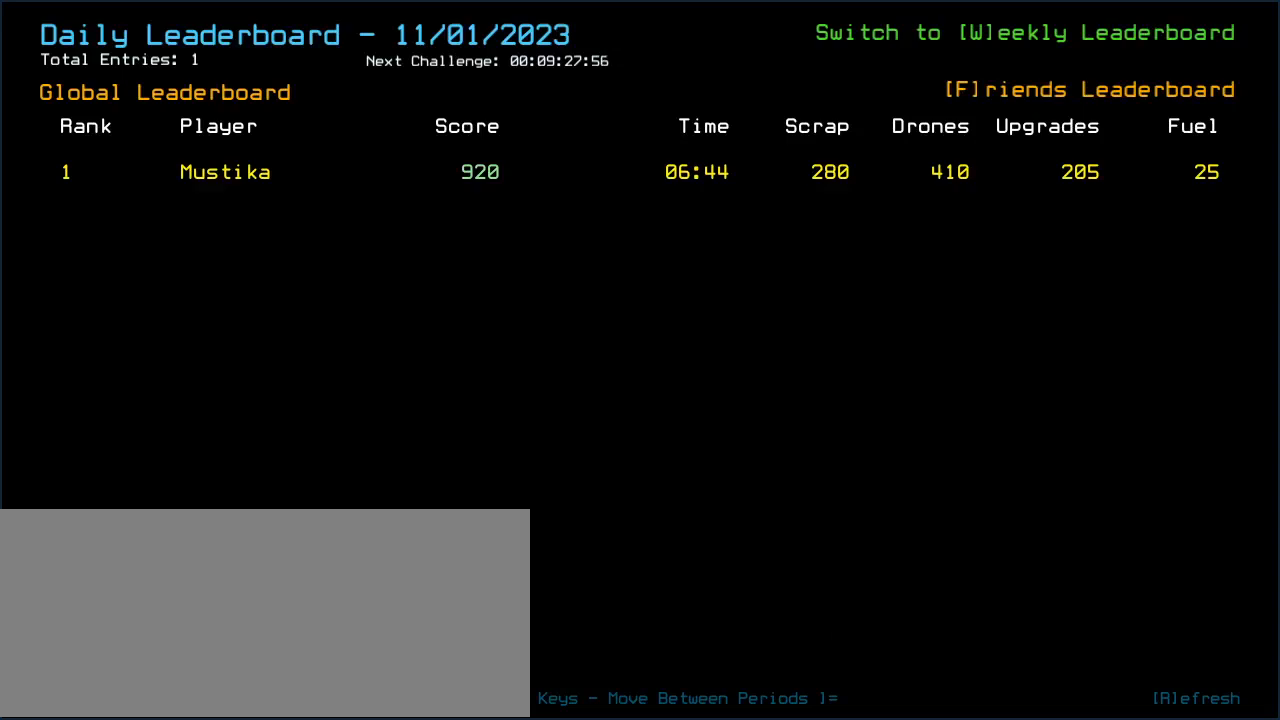
{"keys": [], "events": []}
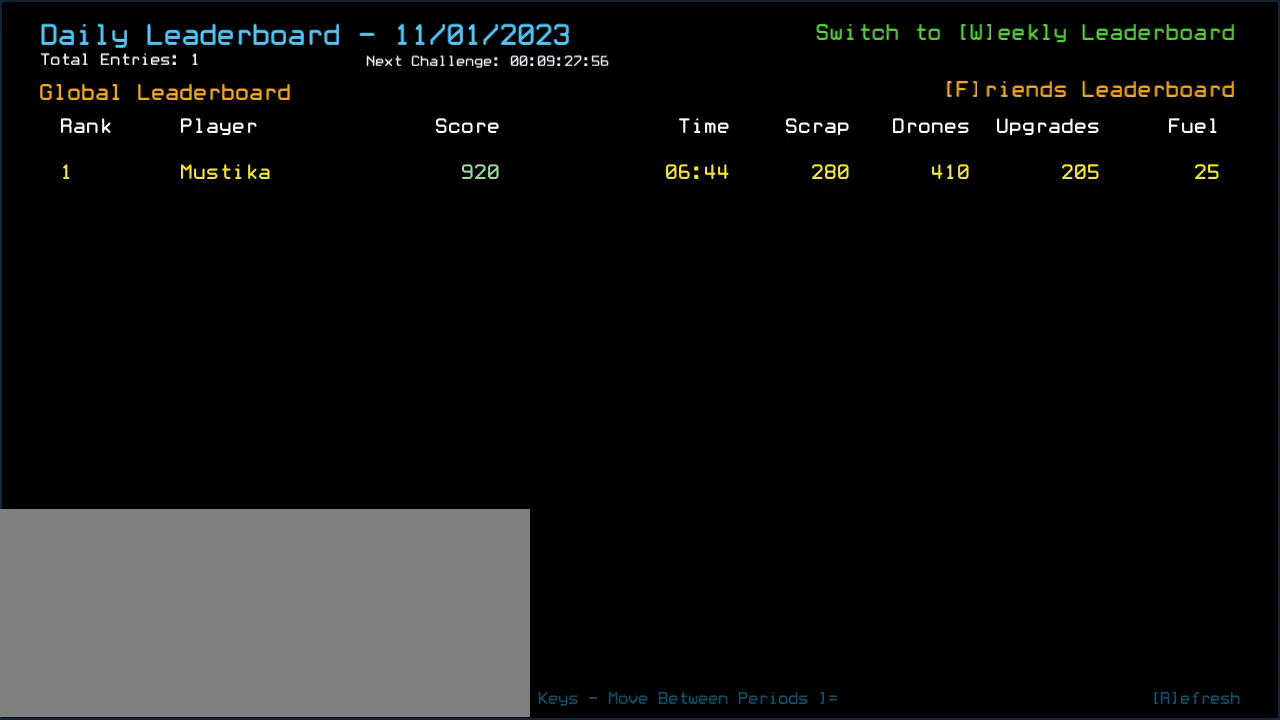
{"keys": [], "events": []}
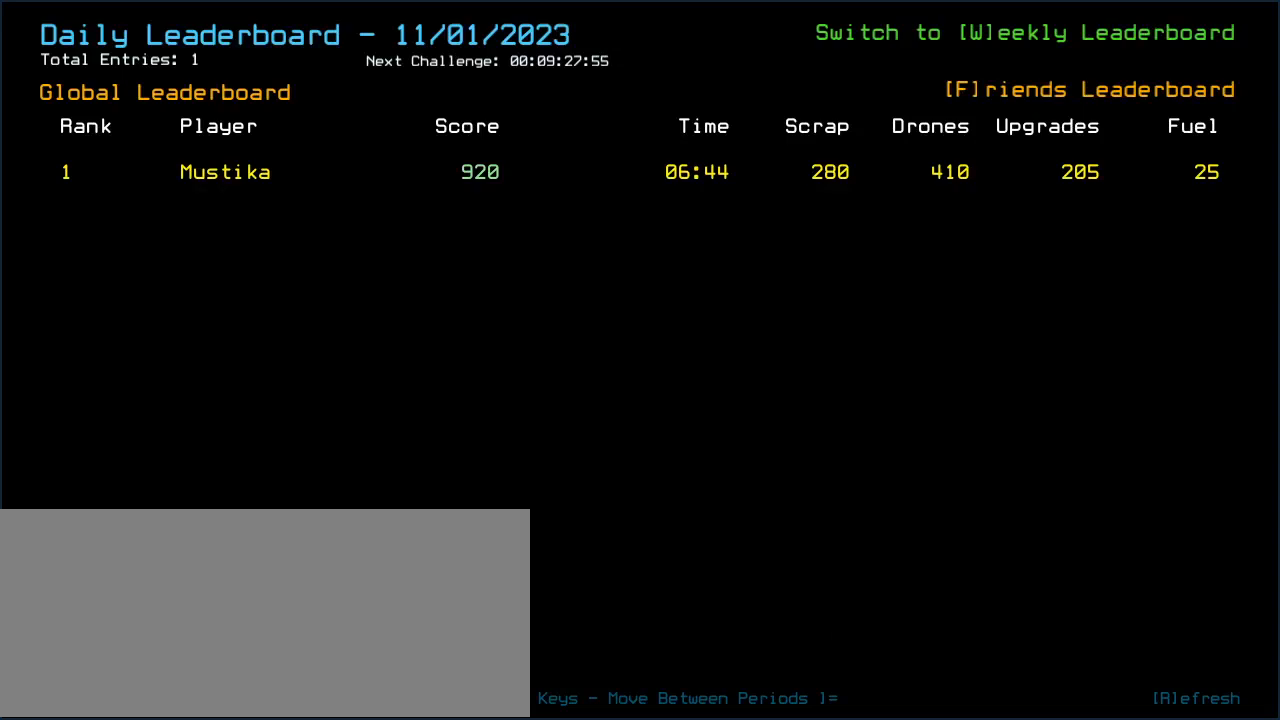
{"keys": ["comma"], "events": [[400, ".", "down"], [460, ".", "up"], [460, "comma", "down"]]}
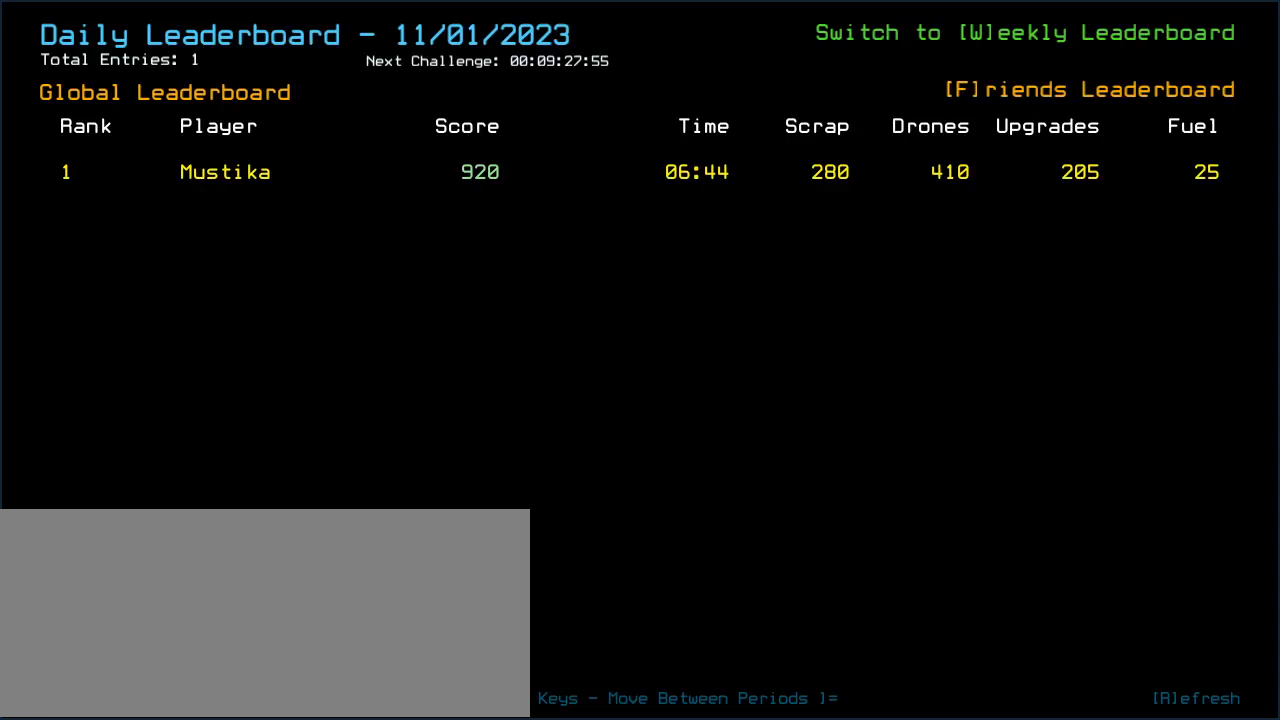
{"keys": [], "events": [[40, "comma", "up"], [400, "escape", "down"], [480, "escape", "up"]]}
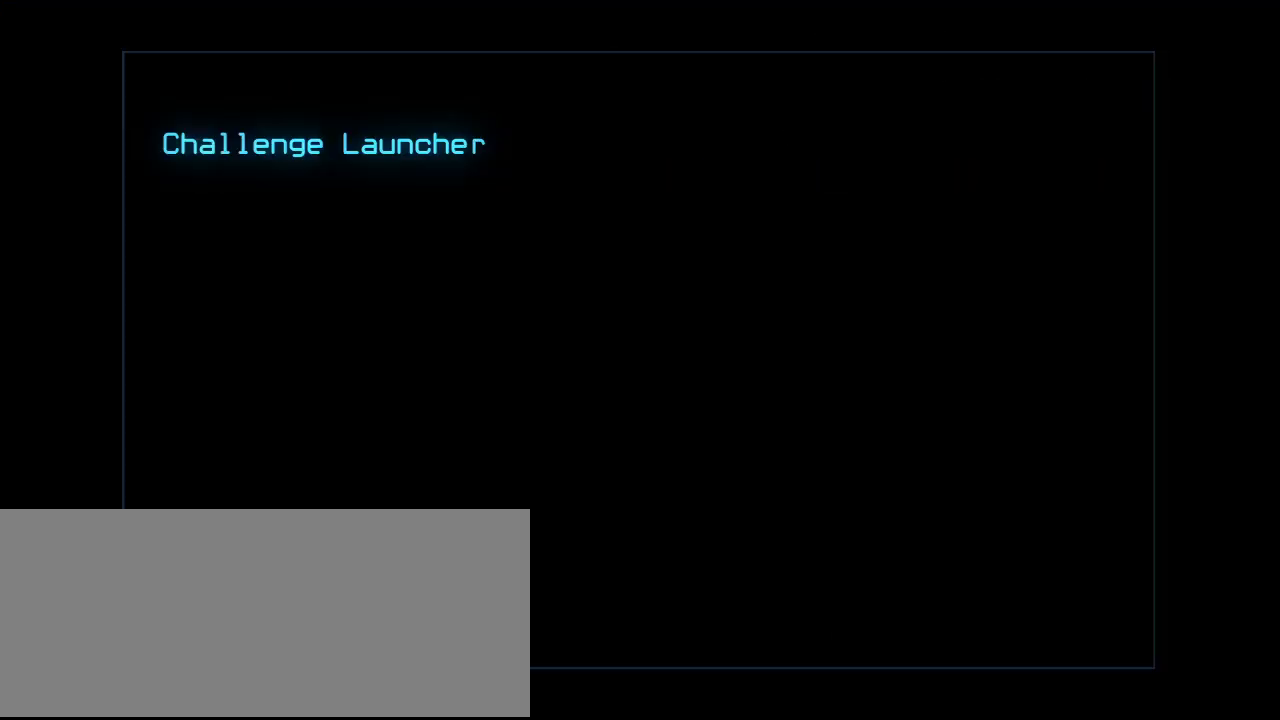
{"keys": [], "events": []}
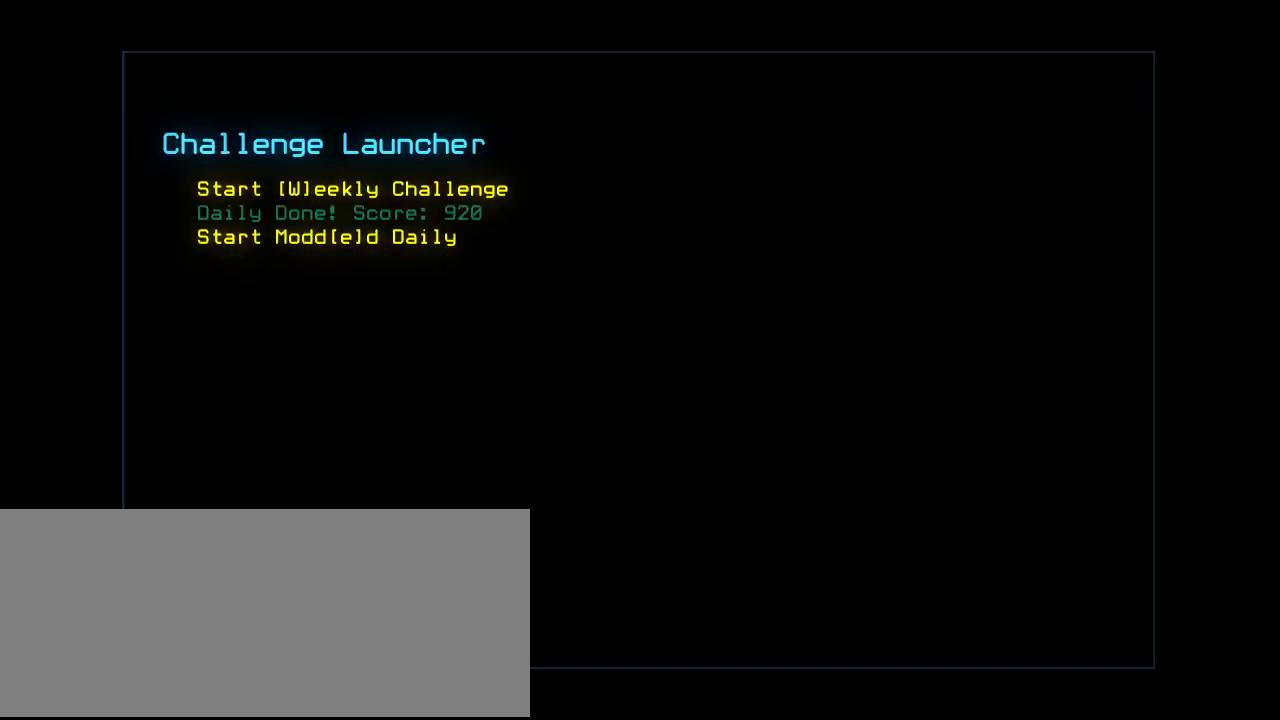
{"keys": [], "events": []}
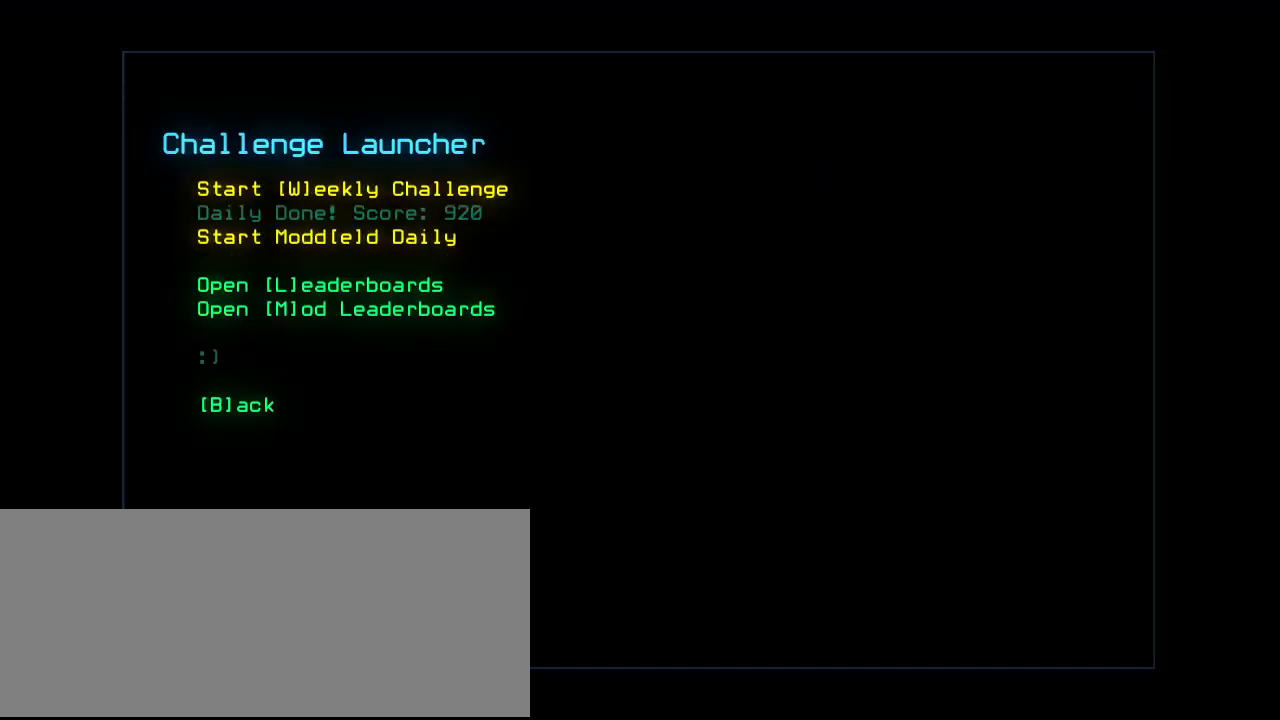
{"keys": [], "events": []}
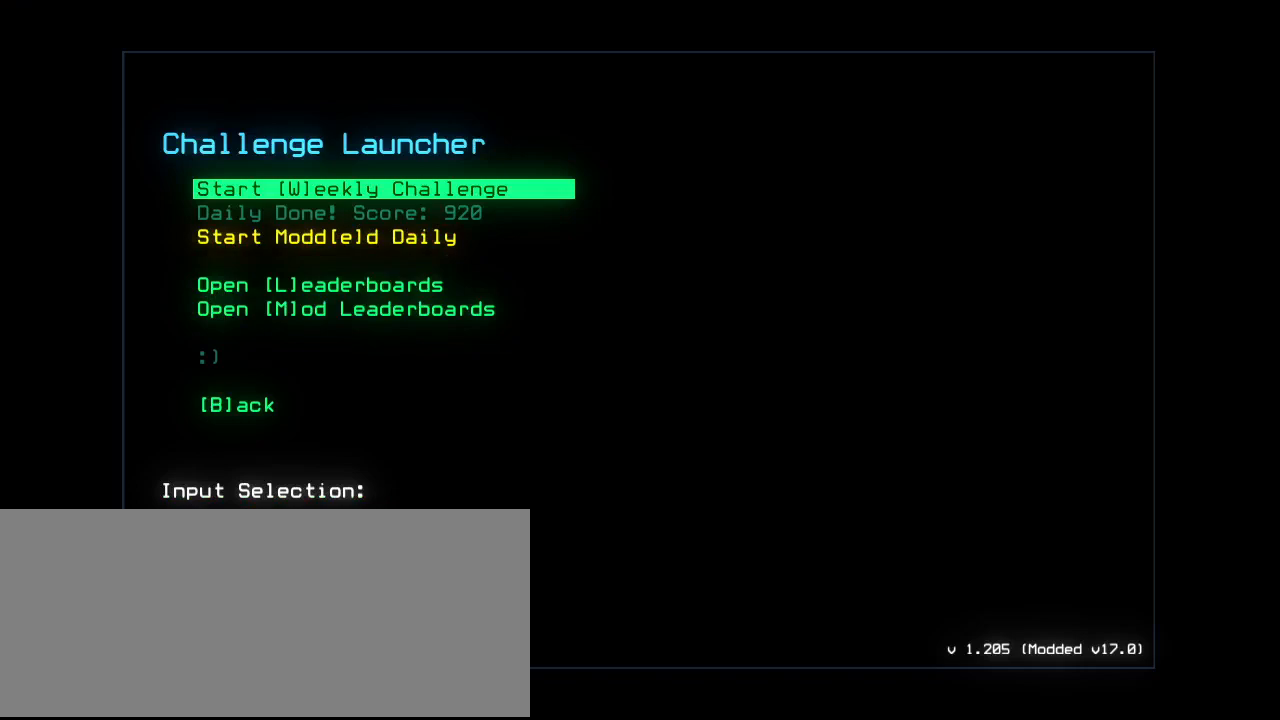
{"keys": [], "events": [[240, "e", "down"], [300, "e", "up"]]}